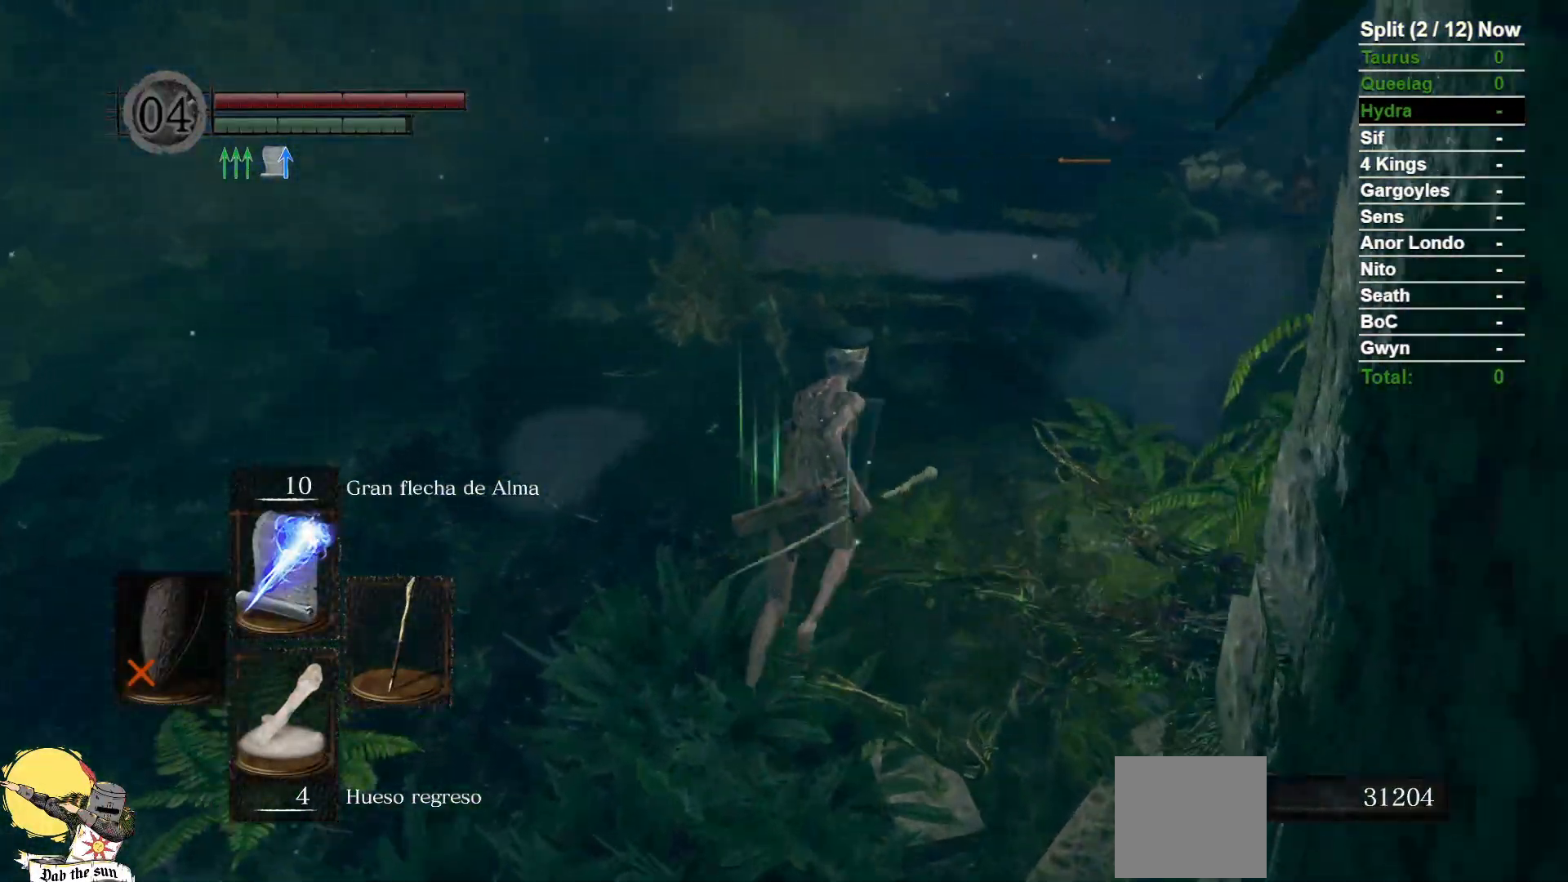
Gameplay with a controller (Xbox layout); each line is a JSON object with the inputs held at the frame after it (dt_ms = milliseconds from this image to that frame). "events" lists button and stick changes between this image and that frame as [ms after this image, input, new state], when the widget could be followed in between. Not read: SELECT START.
{"dt_ms": 500, "buttons": ["B"], "left_stick": "up", "right_stick": "center", "events": [[183, "left_stick", "up"]]}
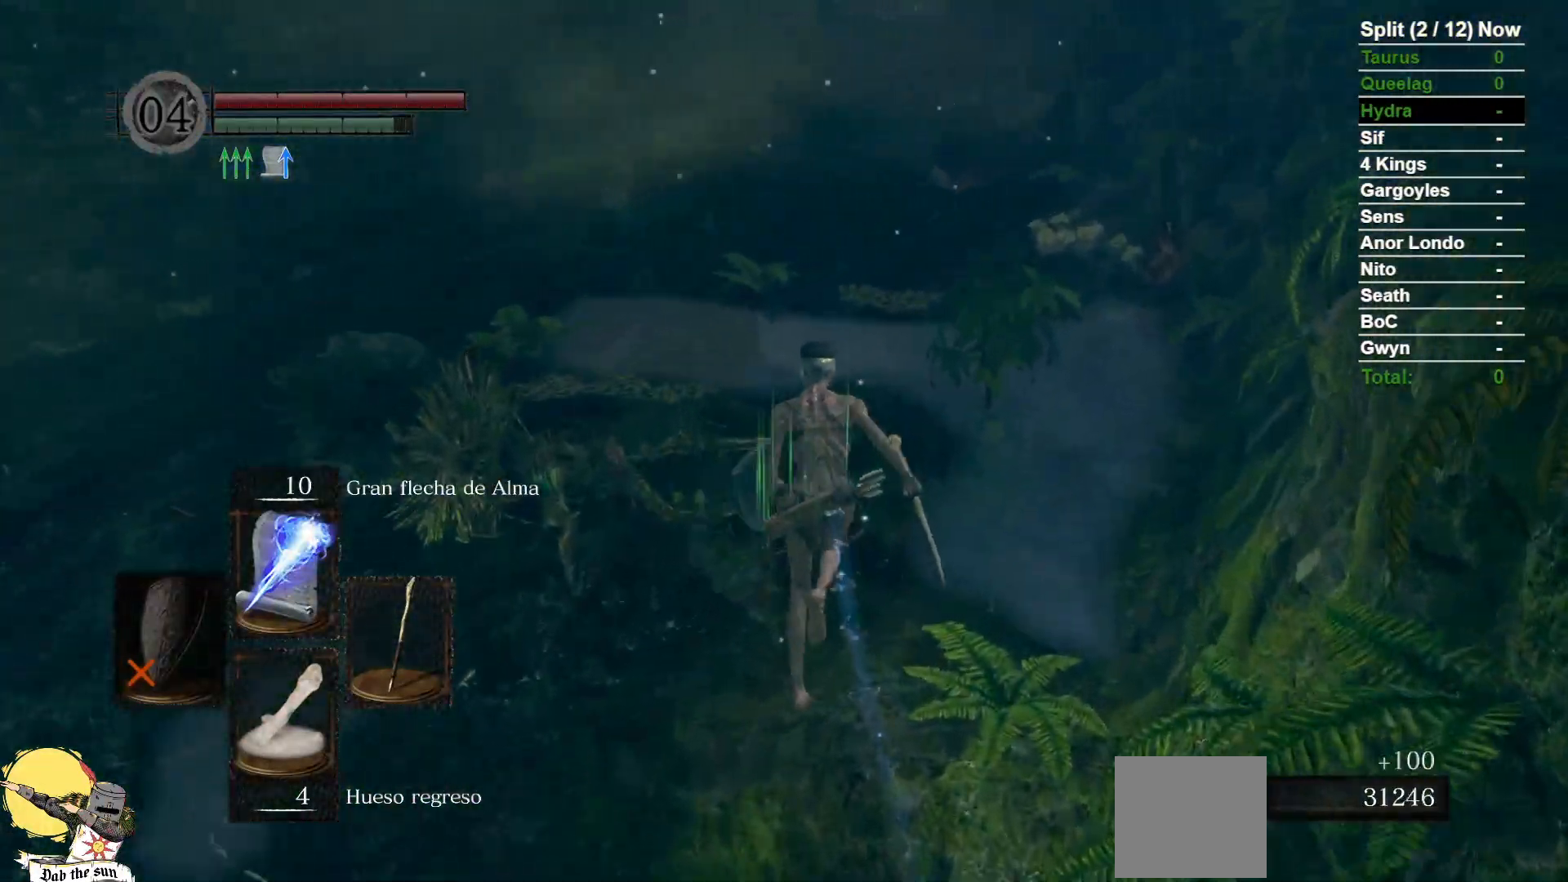
{"dt_ms": 500, "buttons": ["B"], "left_stick": "up", "right_stick": "center", "events": []}
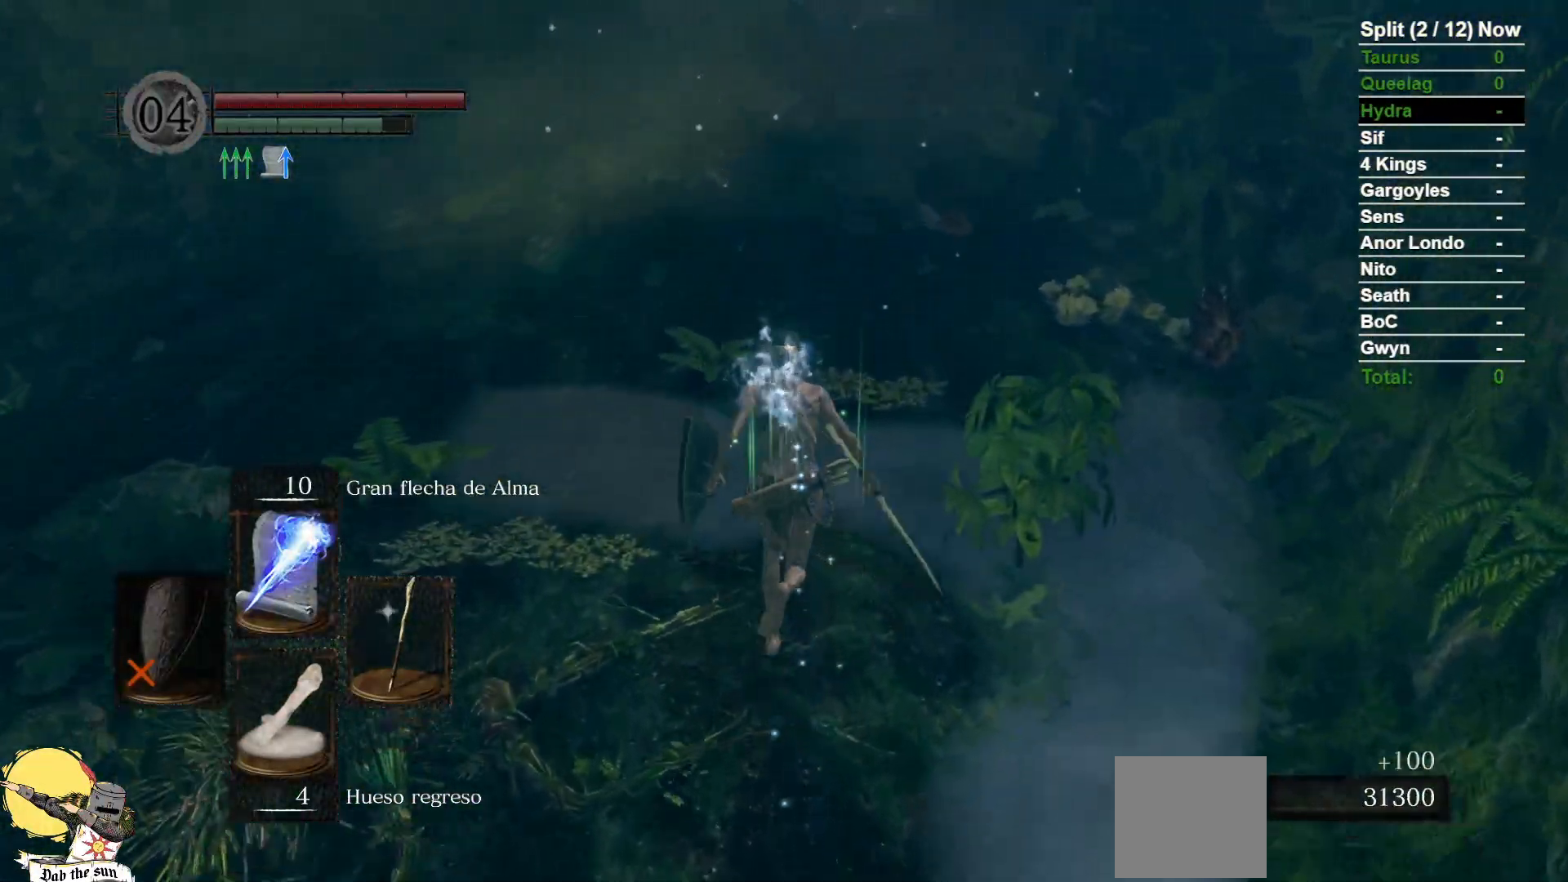
{"dt_ms": 1000, "buttons": ["B"], "left_stick": "up", "right_stick": "center"}
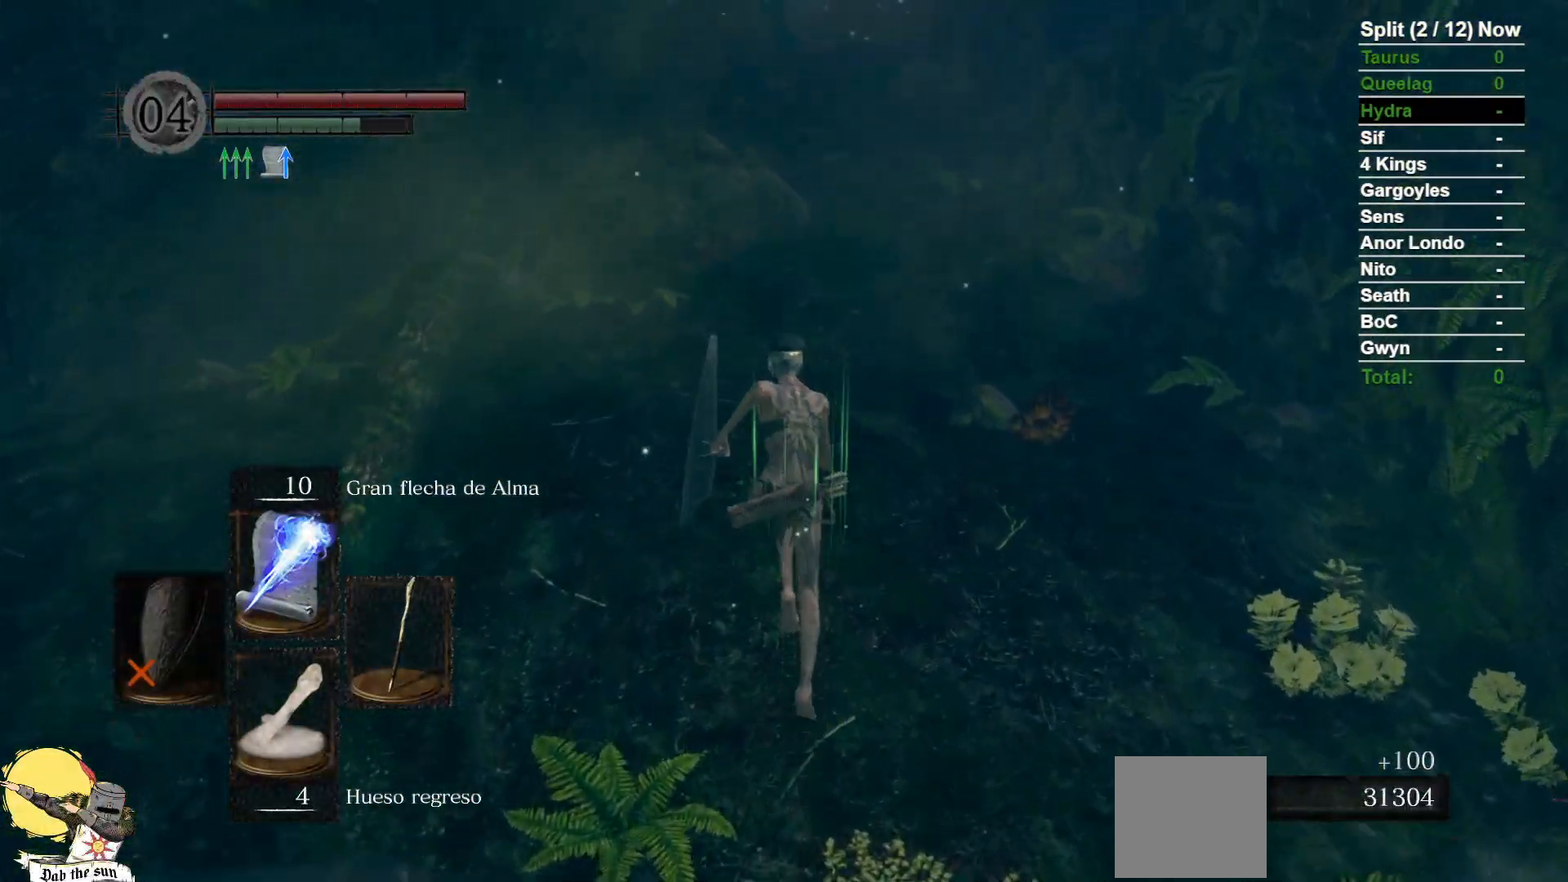
{"dt_ms": 500, "buttons": ["B"], "left_stick": "up", "right_stick": "center", "events": []}
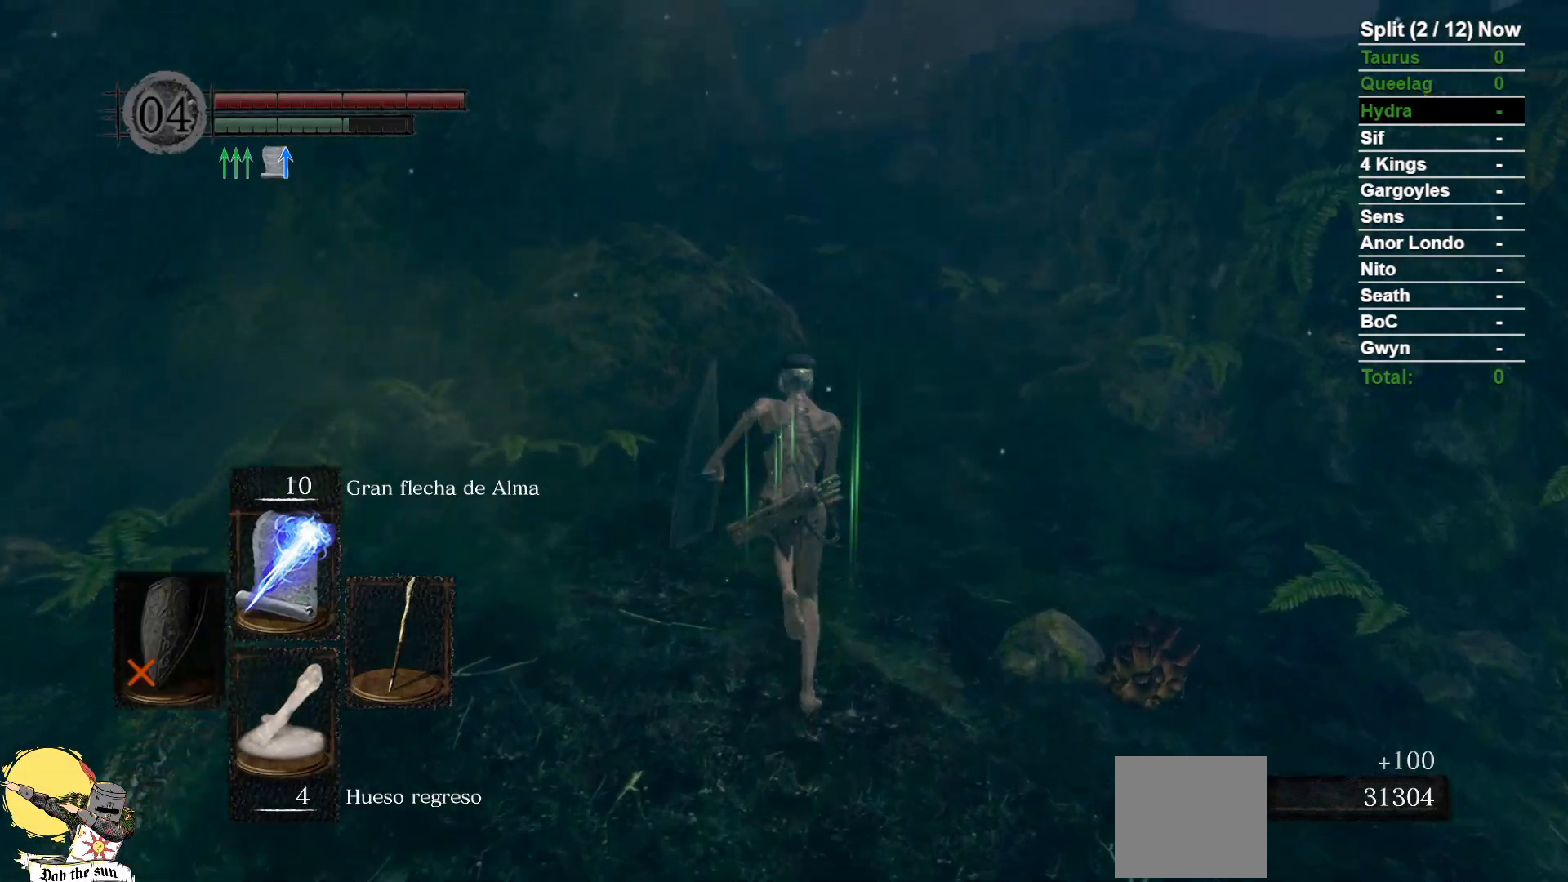
{"dt_ms": 500, "buttons": ["B"], "left_stick": "up", "right_stick": "center", "events": []}